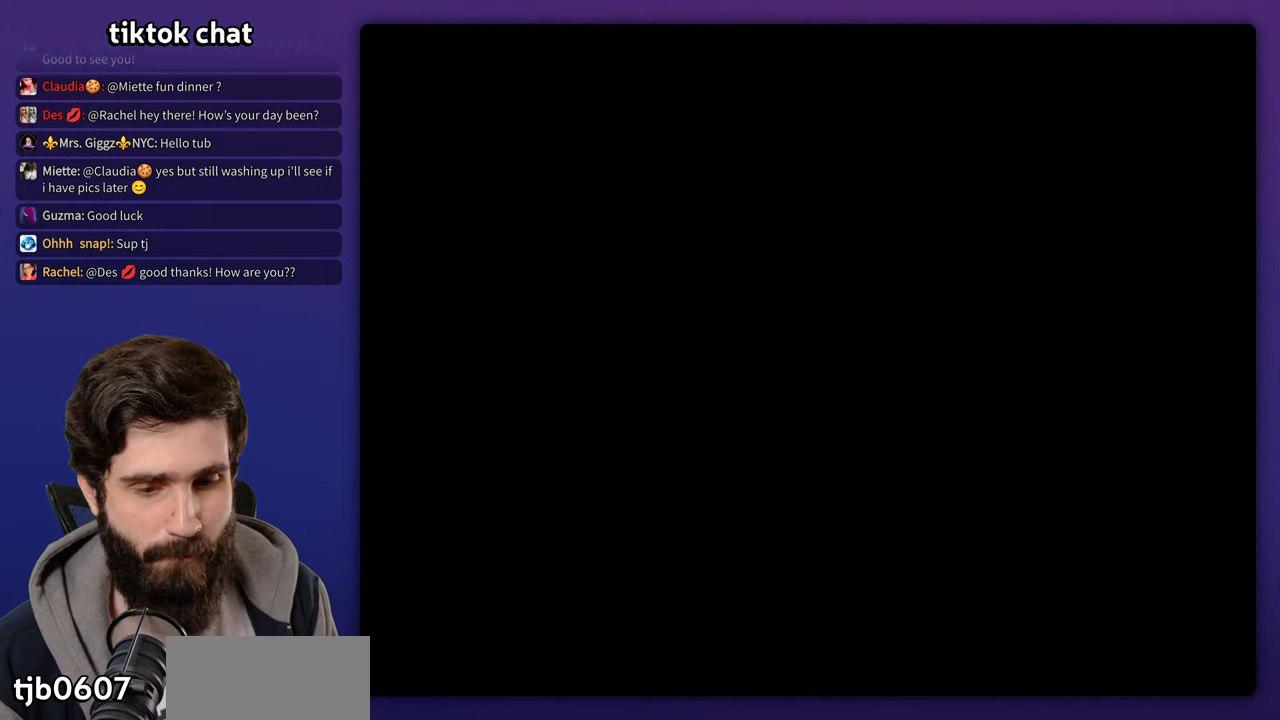
Gameplay with a controller (Nintendo layout); each line is a JSON object with the inputs held at the frame after it (dt_ms = milliseconds from this image to that frame). "events" lists button and stick changes between this image and that frame as [ms after this image, input, new state], when the widget could be followed in between. Not read: DPAD_RIGHT L3 R3 Y.
{"dt_ms": 500, "buttons": ["B"]}
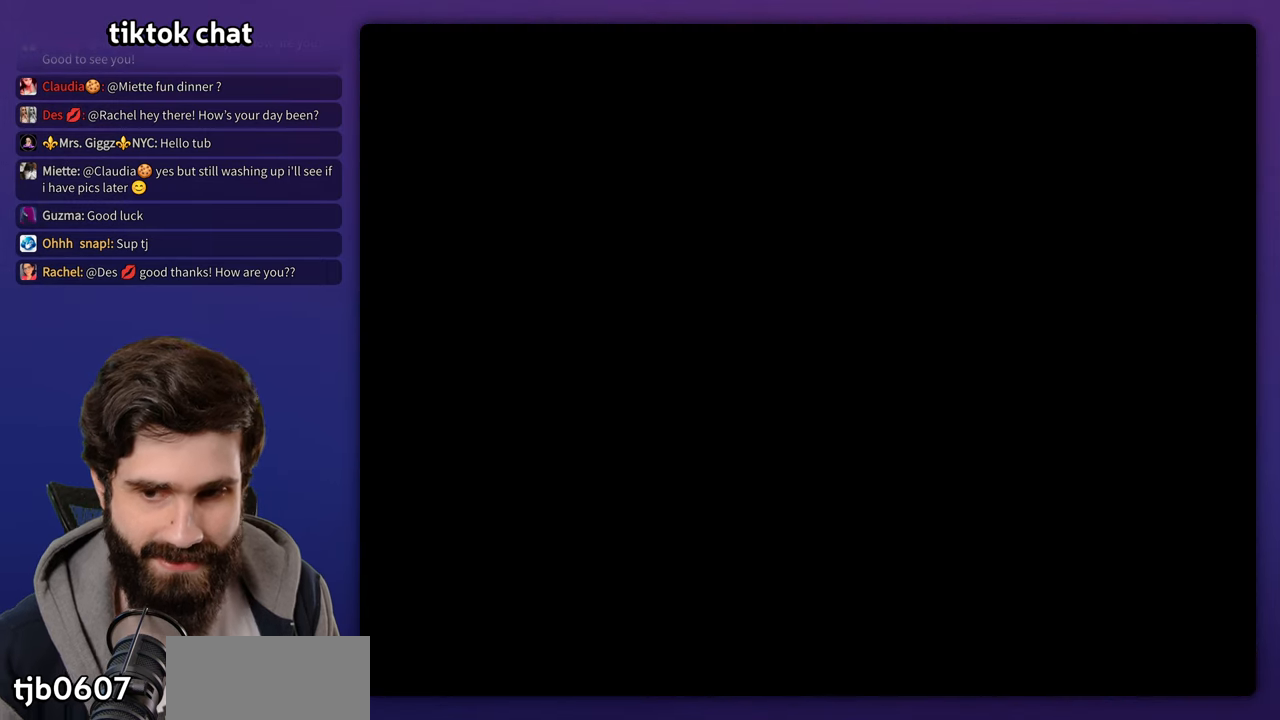
{"dt_ms": 500, "buttons": [], "events": [[50, "B", "up"], [150, "B", "down"], [217, "B", "up"]]}
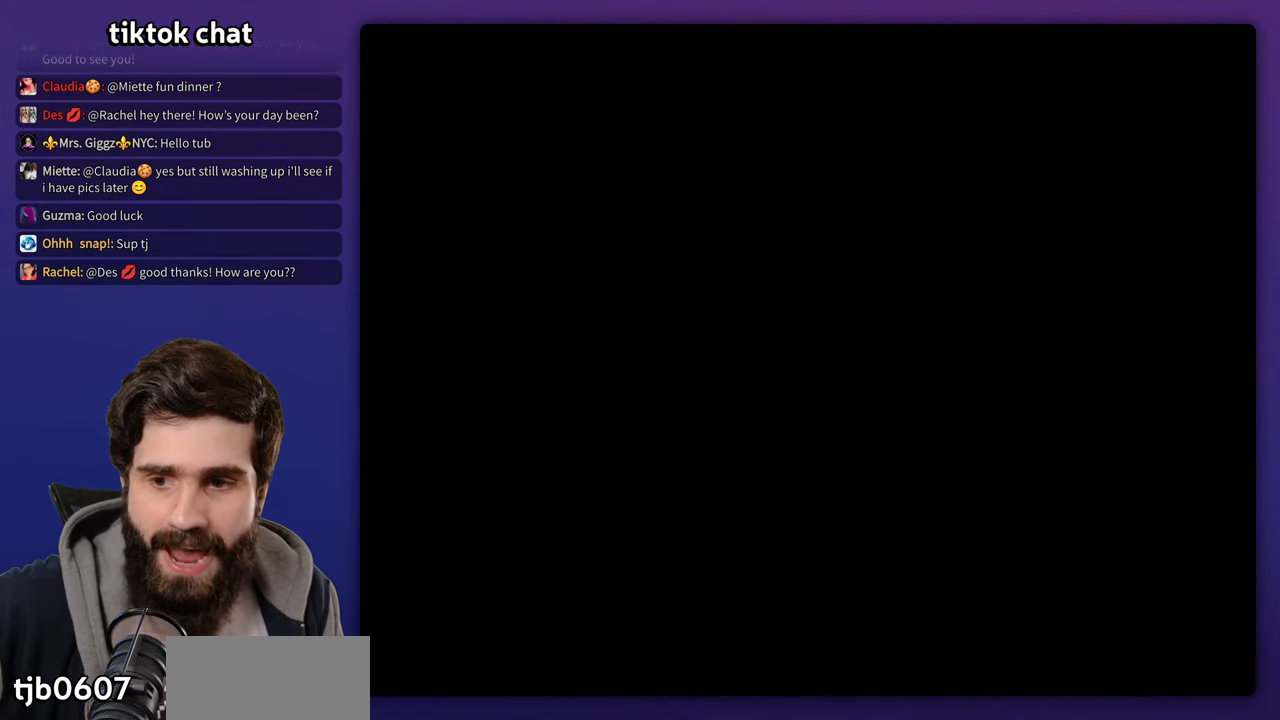
{"dt_ms": 500, "buttons": []}
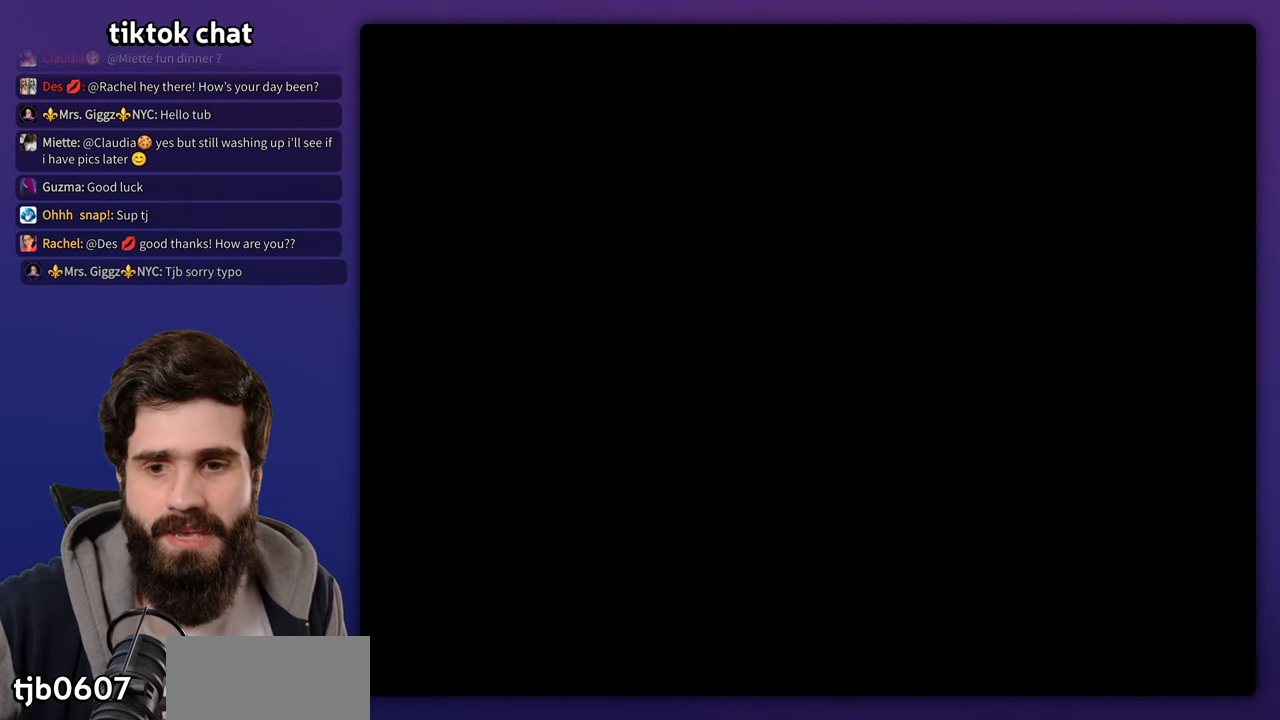
{"dt_ms": 500, "buttons": [], "events": [[33, "B", "down"], [83, "B", "up"]]}
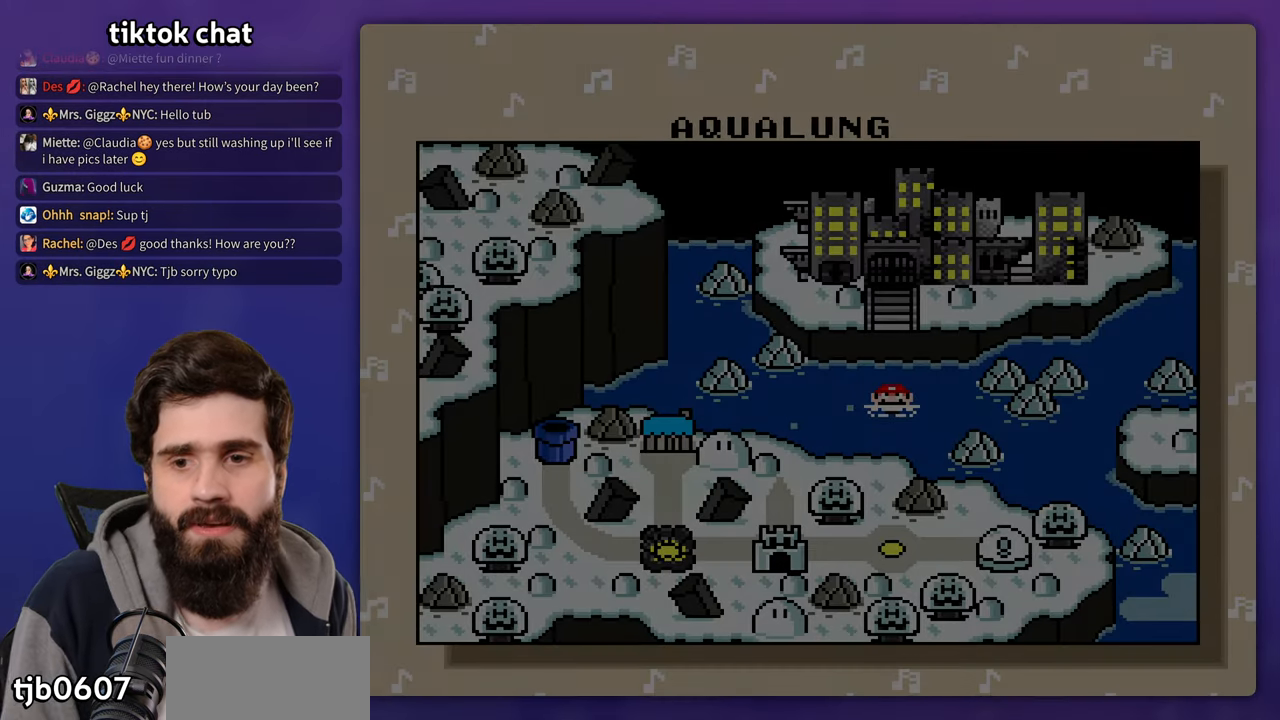
{"dt_ms": 500, "buttons": [], "events": [[17, "B", "down"], [100, "B", "up"], [167, "B", "down"], [267, "B", "up"], [317, "B", "down"], [417, "B", "up"]]}
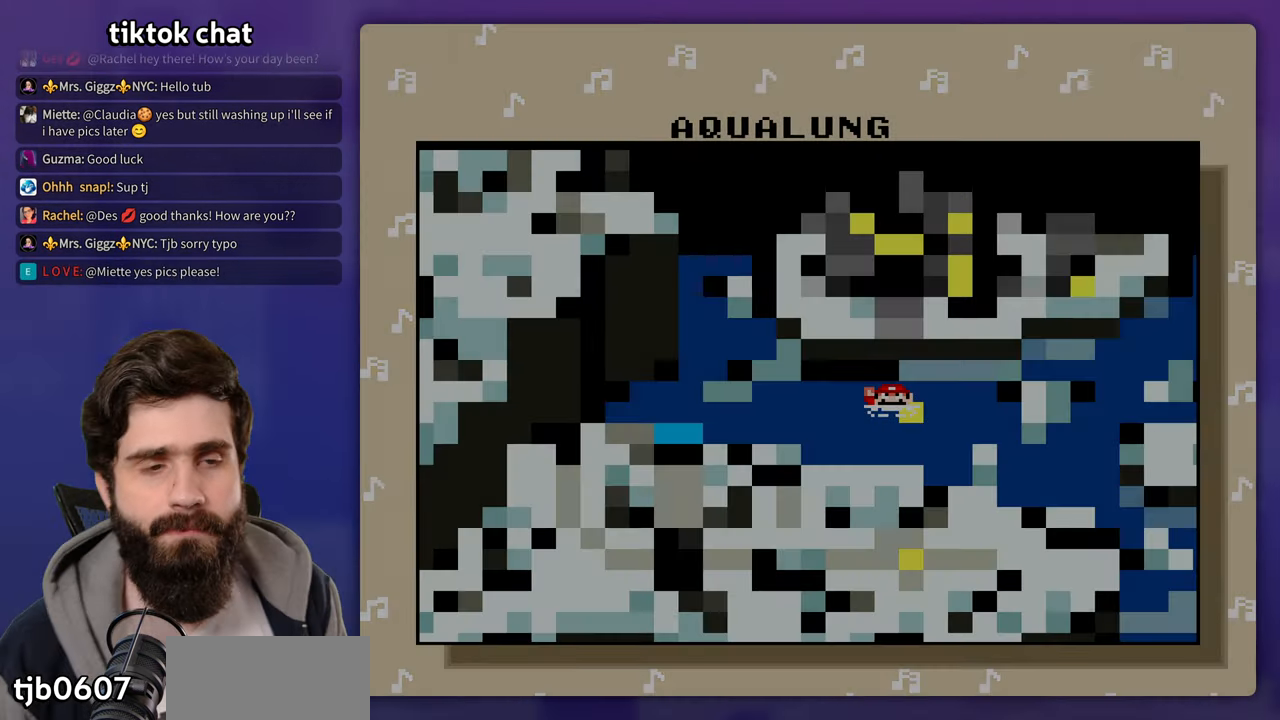
{"dt_ms": 500, "buttons": ["B"], "events": [[133, "B", "down"], [217, "B", "up"], [283, "B", "down"]]}
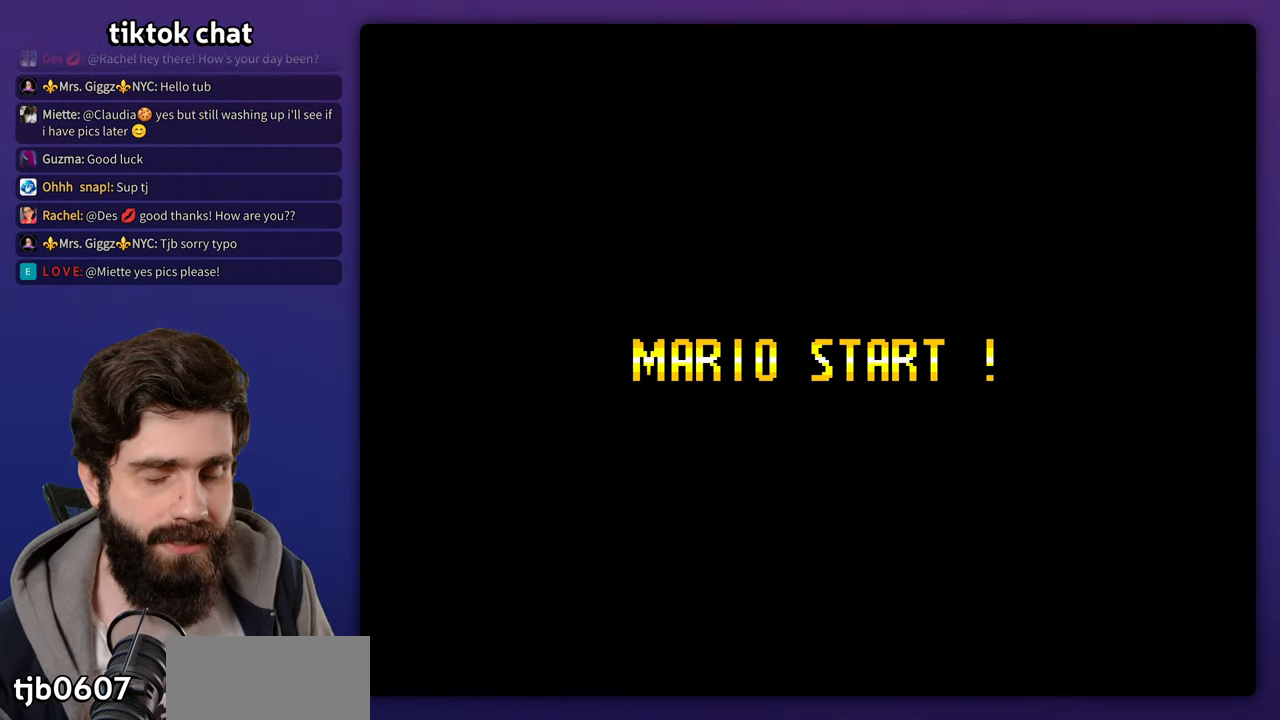
{"dt_ms": 500, "buttons": []}
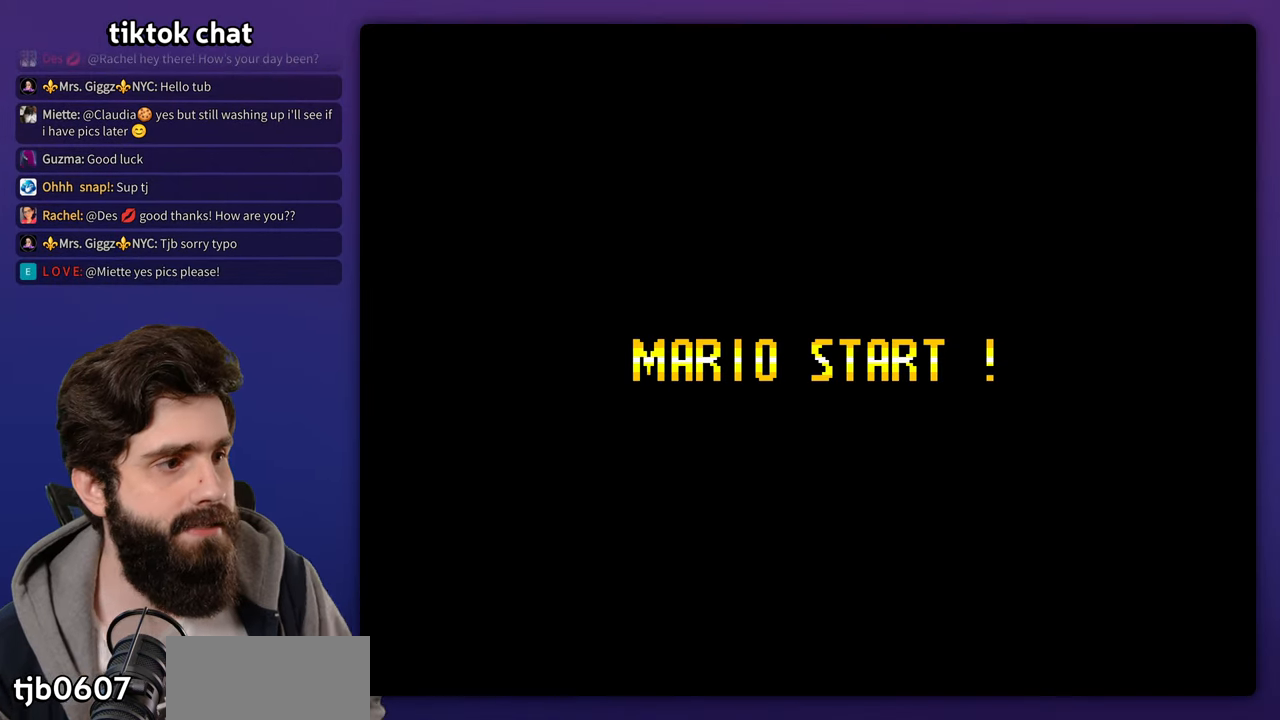
{"dt_ms": 500, "buttons": [], "events": []}
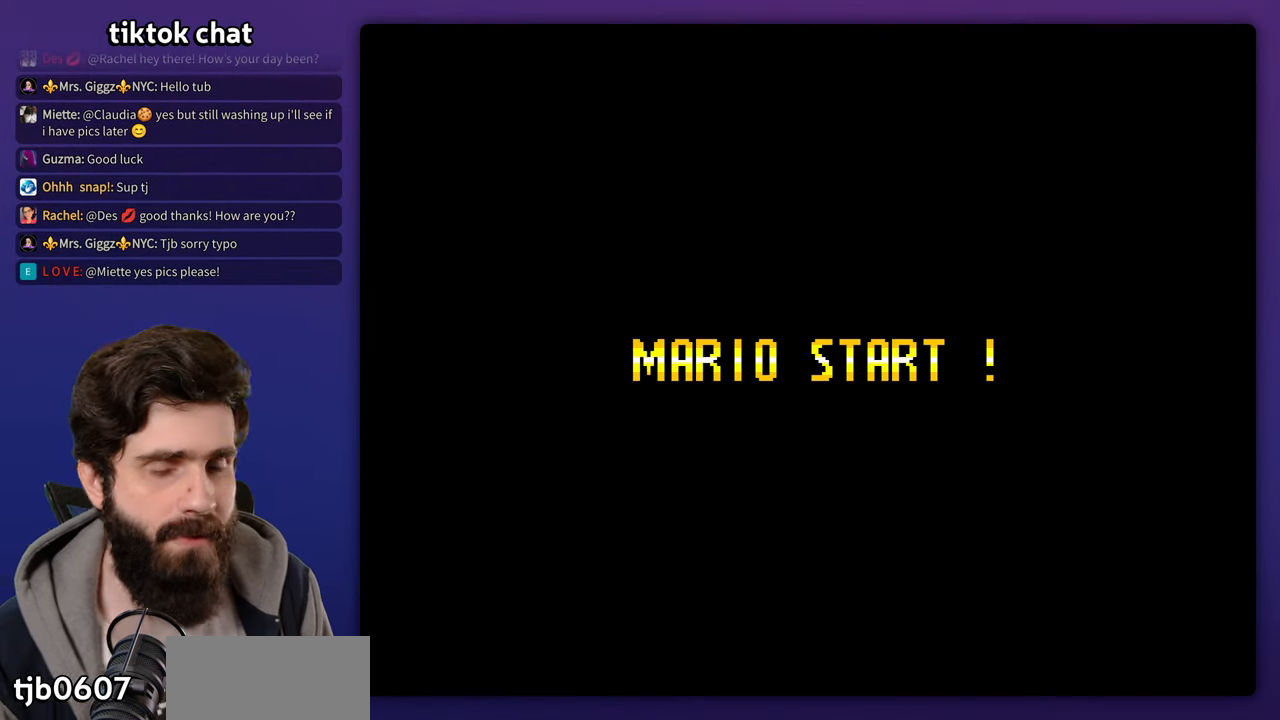
{"dt_ms": 1000, "buttons": []}
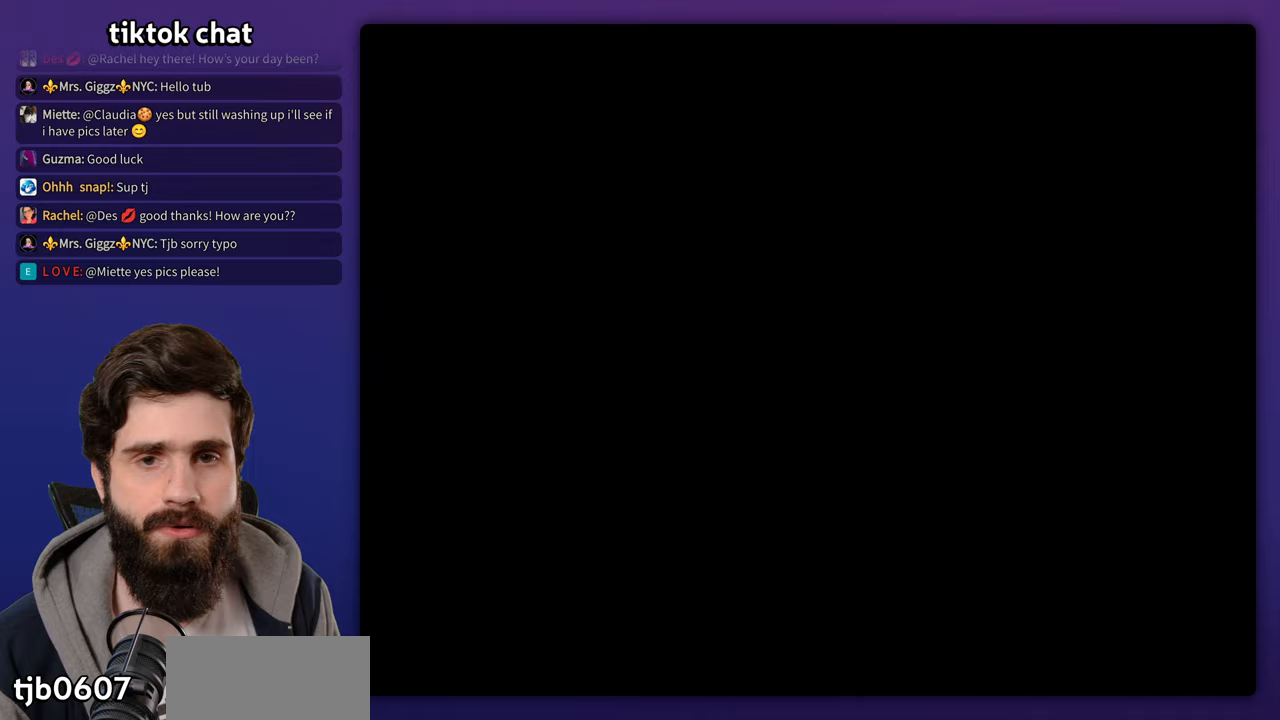
{"dt_ms": 500, "buttons": []}
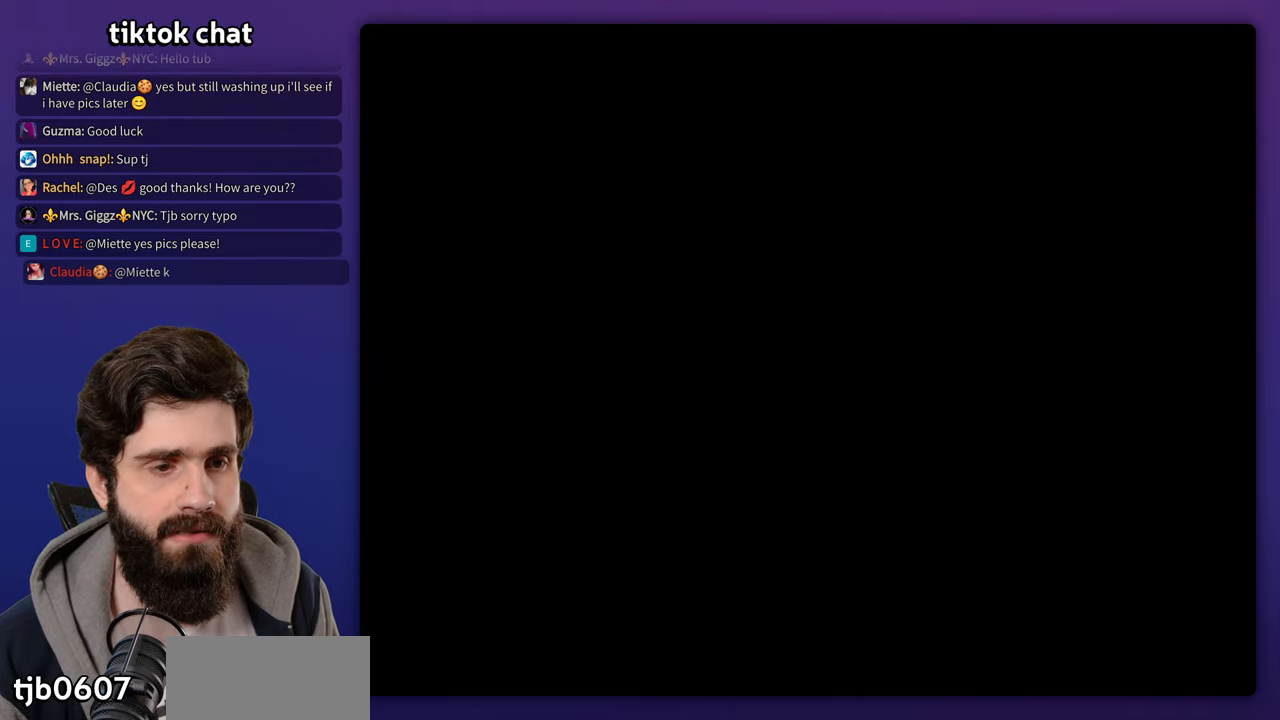
{"dt_ms": 500, "buttons": [], "events": []}
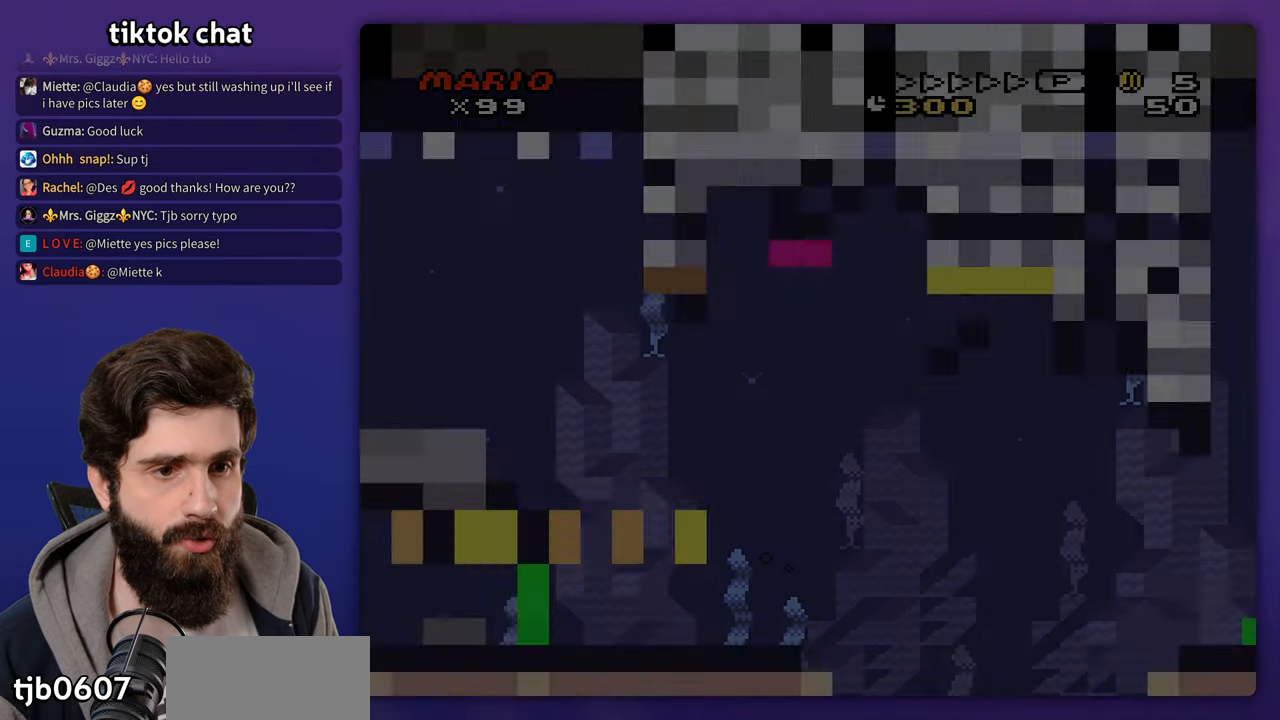
{"dt_ms": 500, "buttons": [], "events": []}